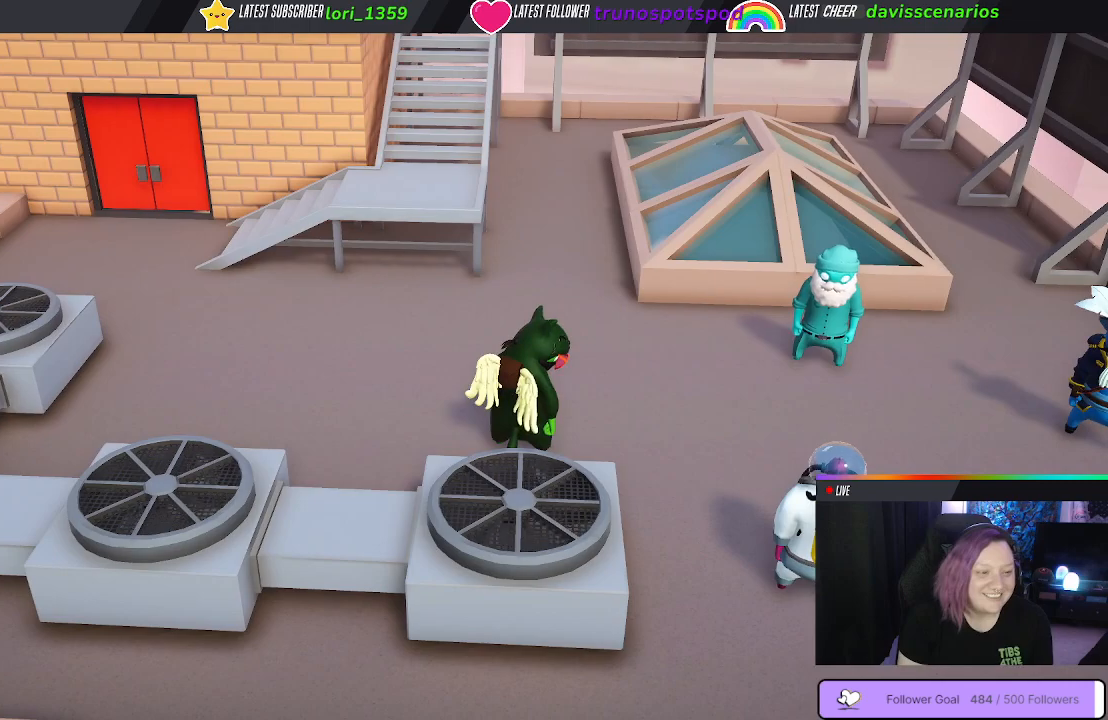
Gameplay with a controller (Xbox layout); each line is a JSON object with the inputs held at the frame after it. "events" lists button and stick changes between this image and that frame as [ms after this image, input, new state], when the widget could be followed in between.
{"buttons": [], "left_stick": "up-right", "right_stick": "center", "events": [[467, "left_stick", "up-right"]]}
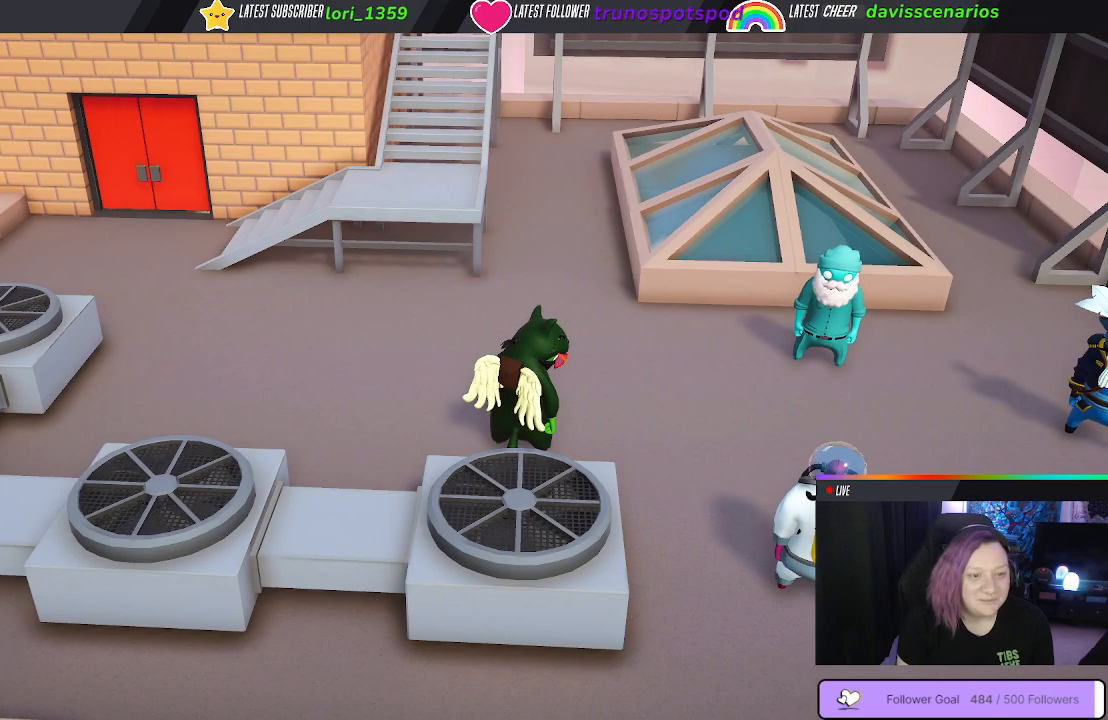
{"buttons": [], "left_stick": "center", "right_stick": "center", "events": [[100, "left_stick", "center"]]}
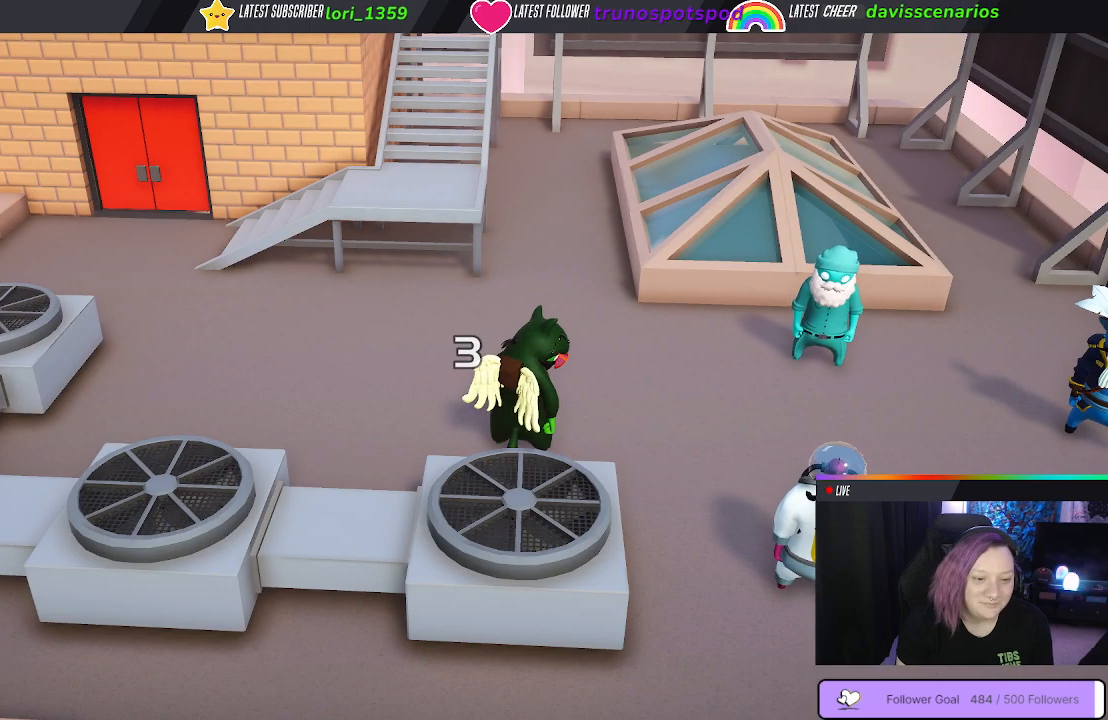
{"buttons": [], "left_stick": "left", "right_stick": "center", "events": [[483, "left_stick", "left"]]}
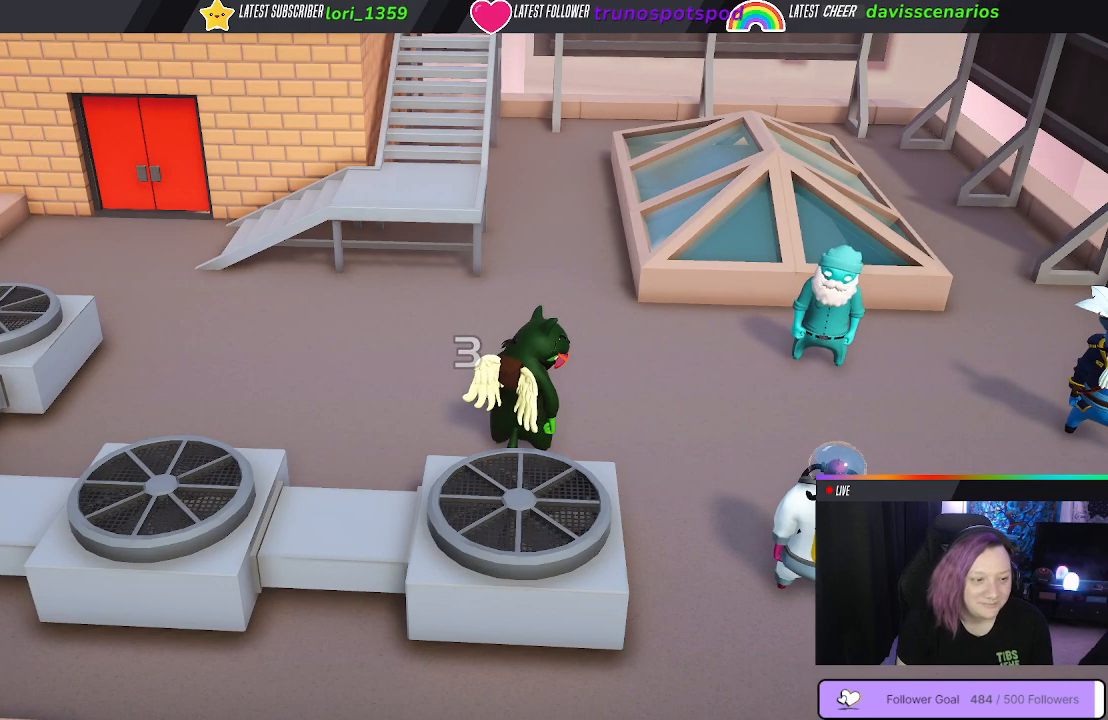
{"buttons": [], "left_stick": "up-left", "right_stick": "center", "events": [[83, "left_stick", "up-left"]]}
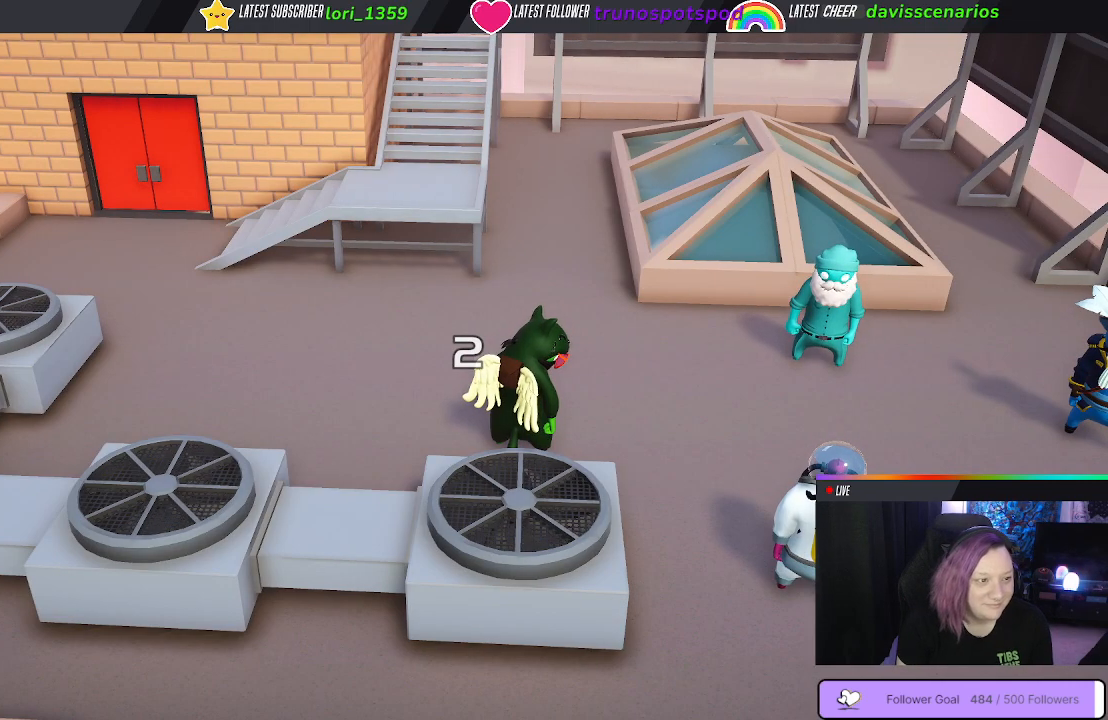
{"buttons": [], "left_stick": "up-left", "right_stick": "center", "events": []}
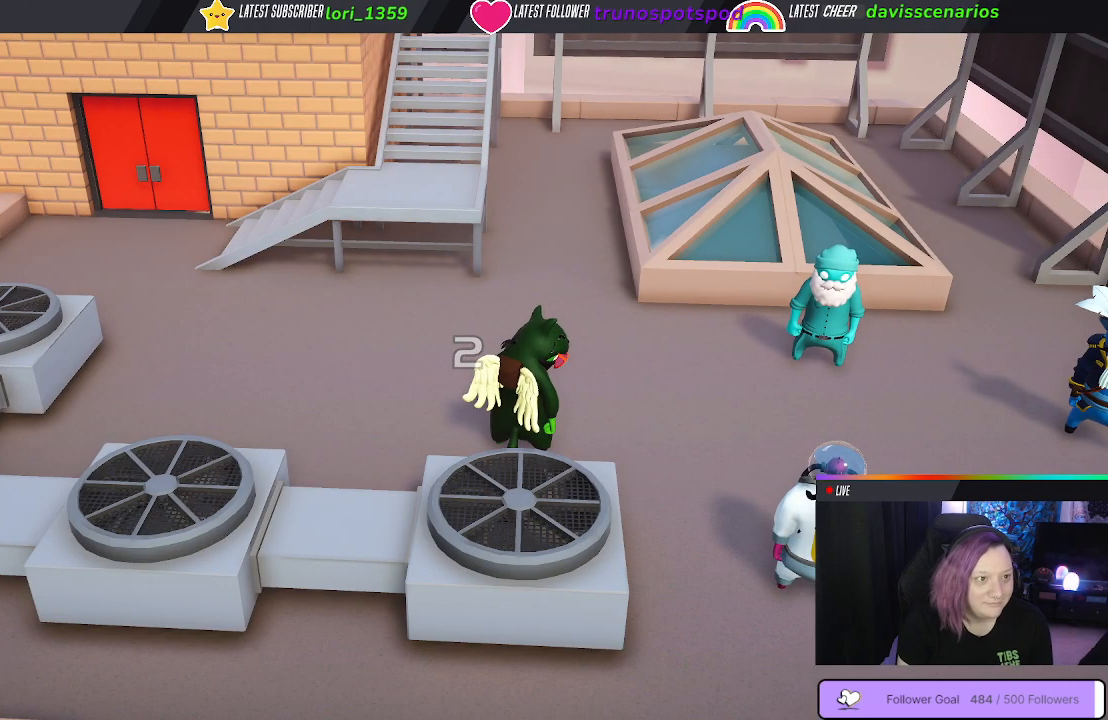
{"buttons": [], "left_stick": "up-left", "right_stick": "center", "events": []}
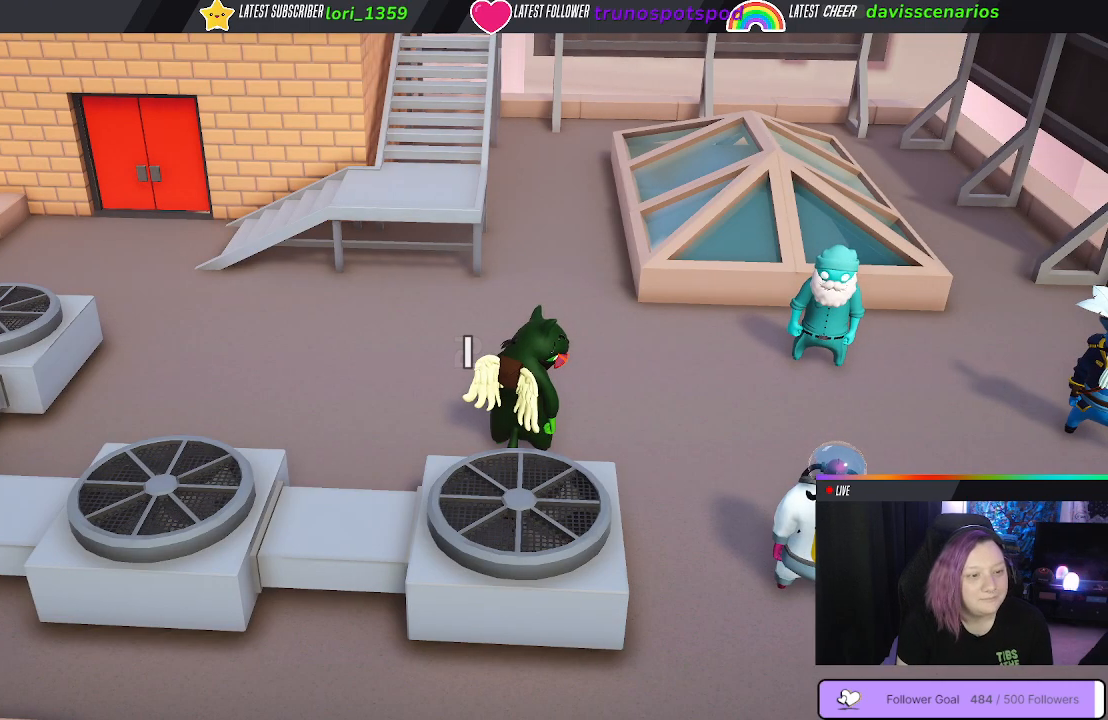
{"buttons": [], "left_stick": "up-left", "right_stick": "center", "events": []}
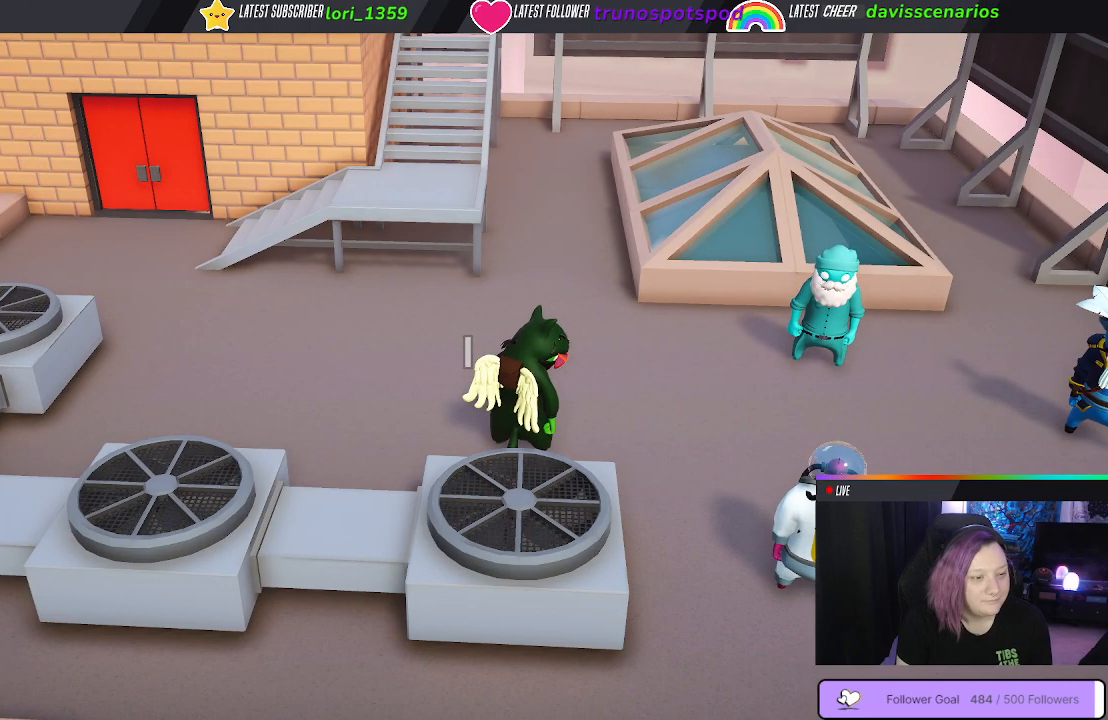
{"buttons": [], "left_stick": "up-left", "right_stick": "center", "events": []}
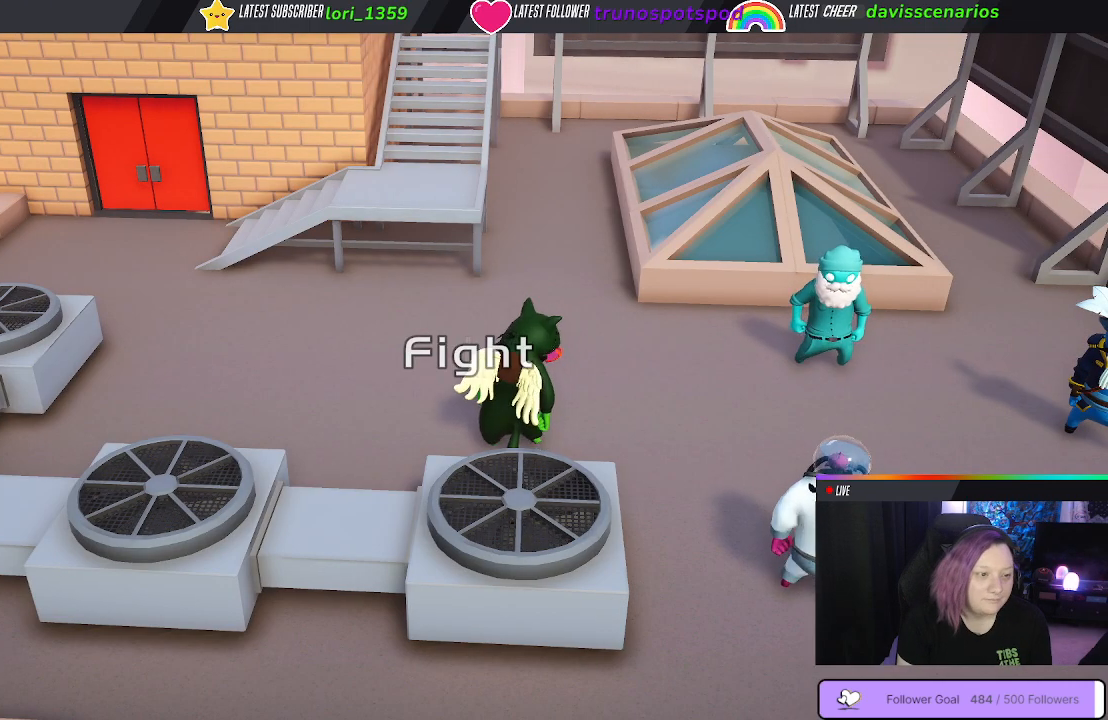
{"buttons": [], "left_stick": "up-left", "right_stick": "center", "events": []}
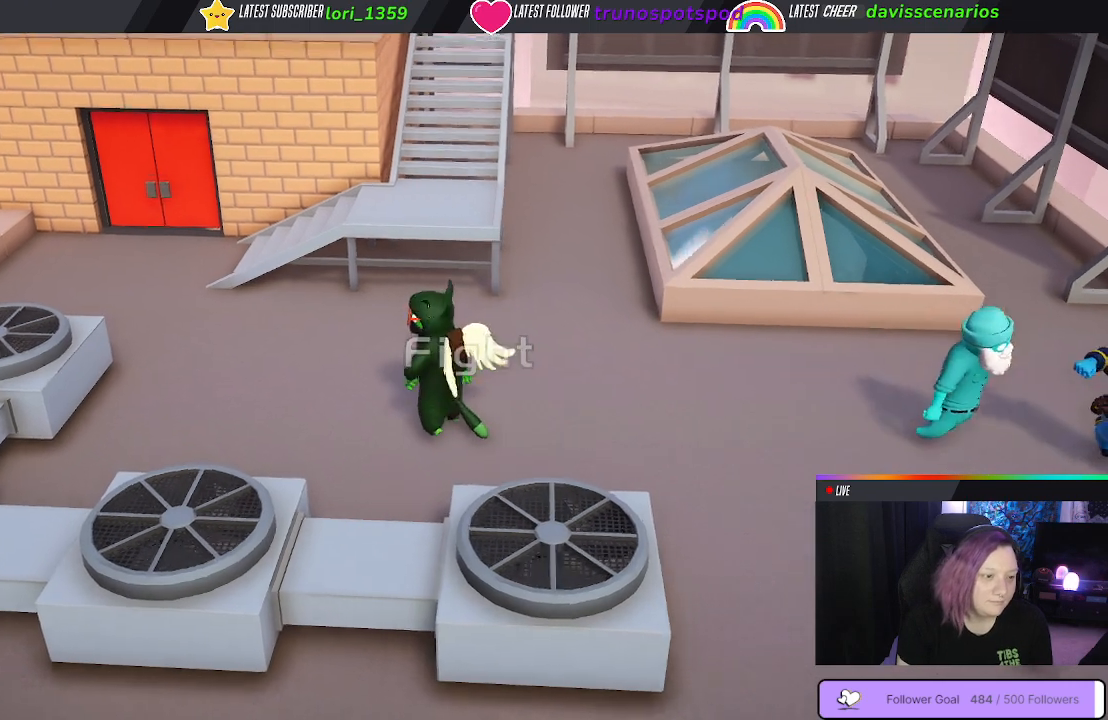
{"buttons": [], "left_stick": "up-left", "right_stick": "center", "events": []}
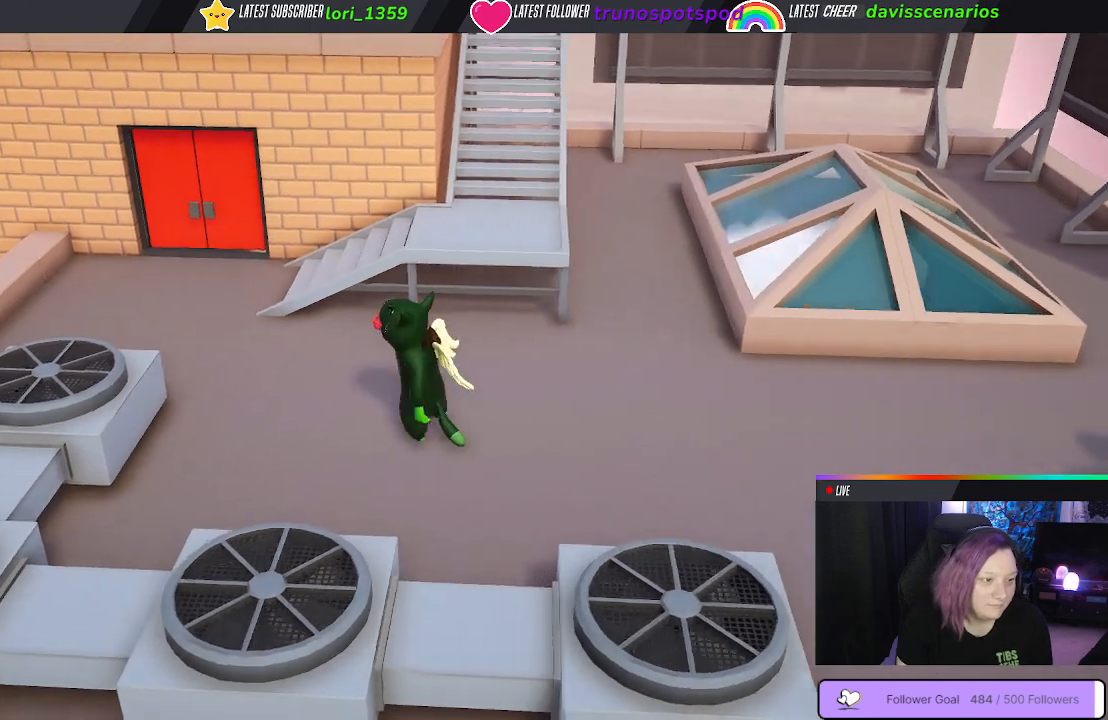
{"buttons": [], "left_stick": "up-left", "right_stick": "center", "events": []}
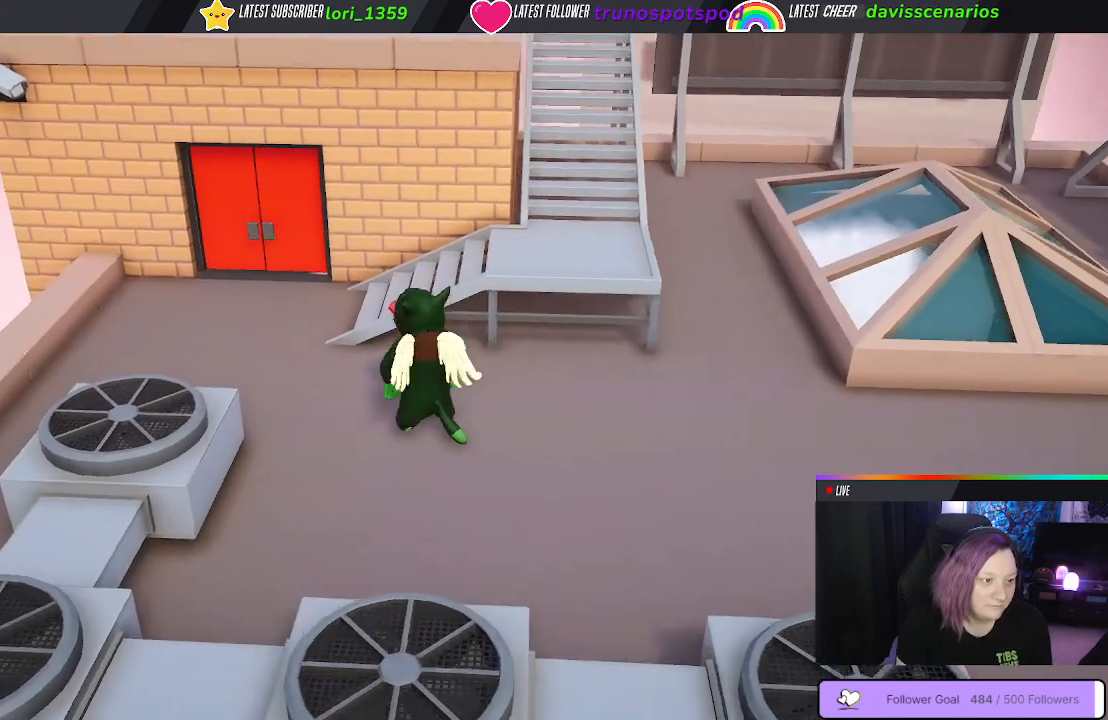
{"buttons": [], "left_stick": "up-left", "right_stick": "center", "events": []}
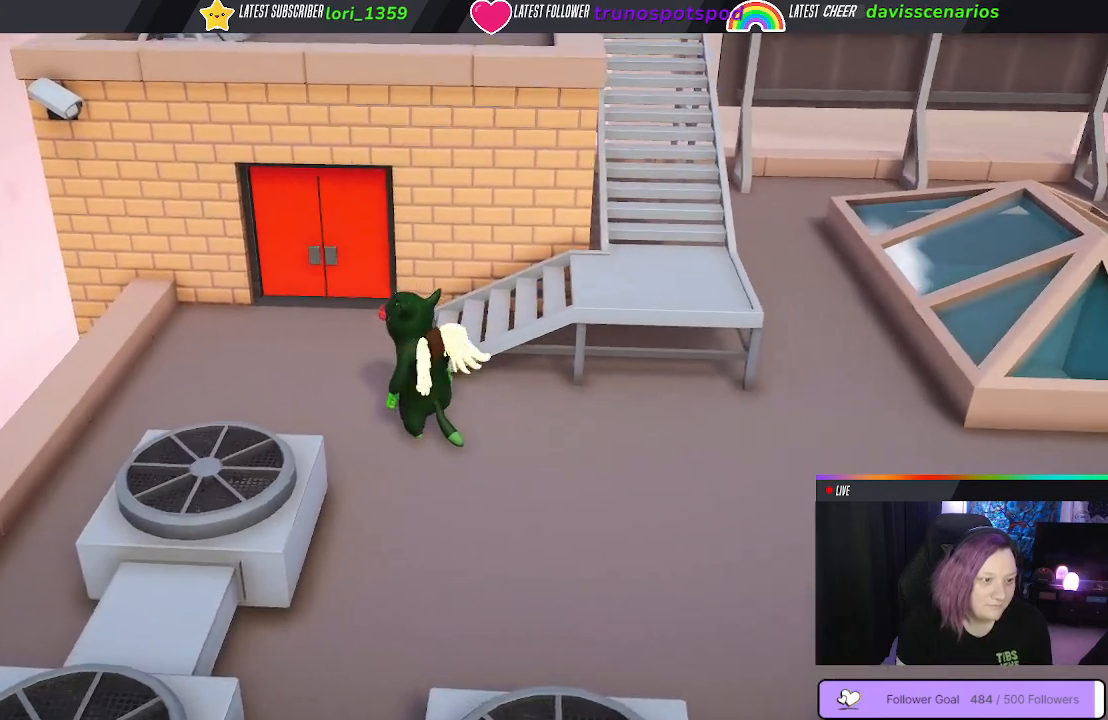
{"buttons": [], "left_stick": "up-right", "right_stick": "center", "events": [[50, "left_stick", "up"], [150, "left_stick", "up-right"]]}
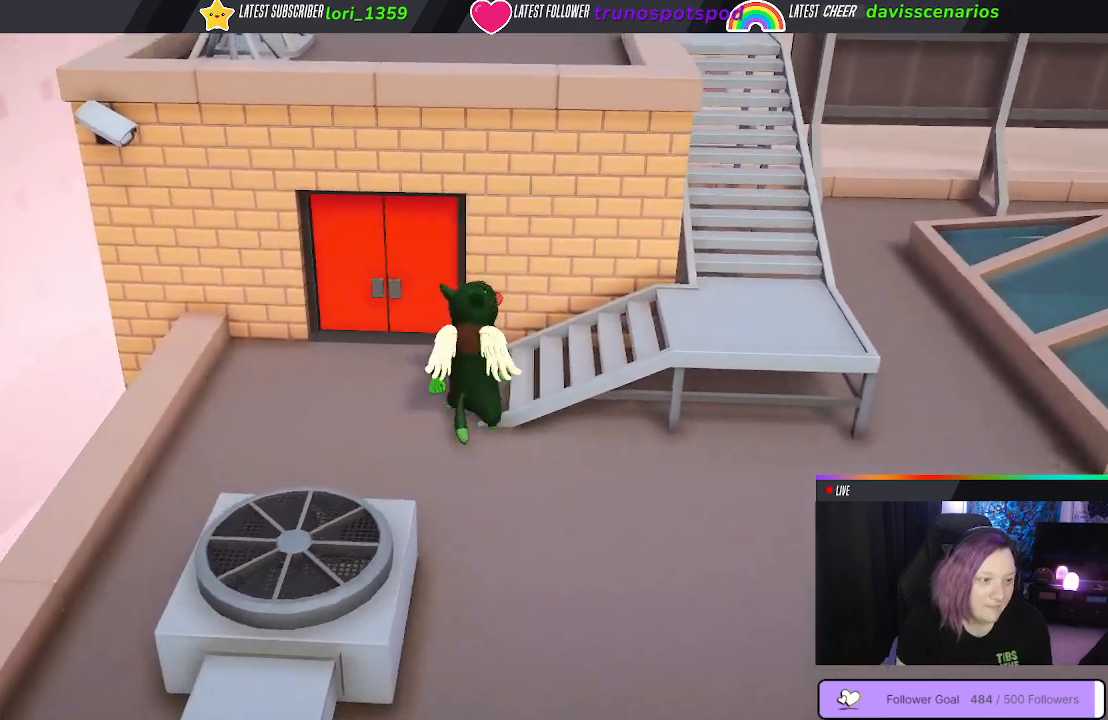
{"buttons": [], "left_stick": "right", "right_stick": "center", "events": [[17, "left_stick", "right"]]}
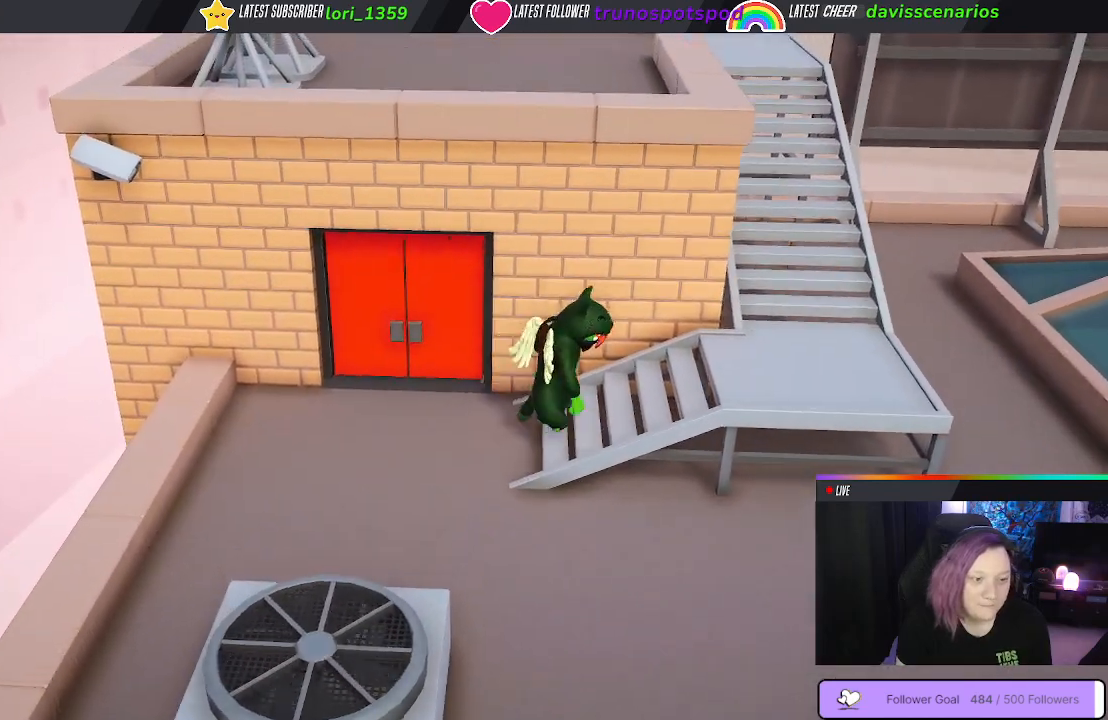
{"buttons": [], "left_stick": "right", "right_stick": "center", "events": []}
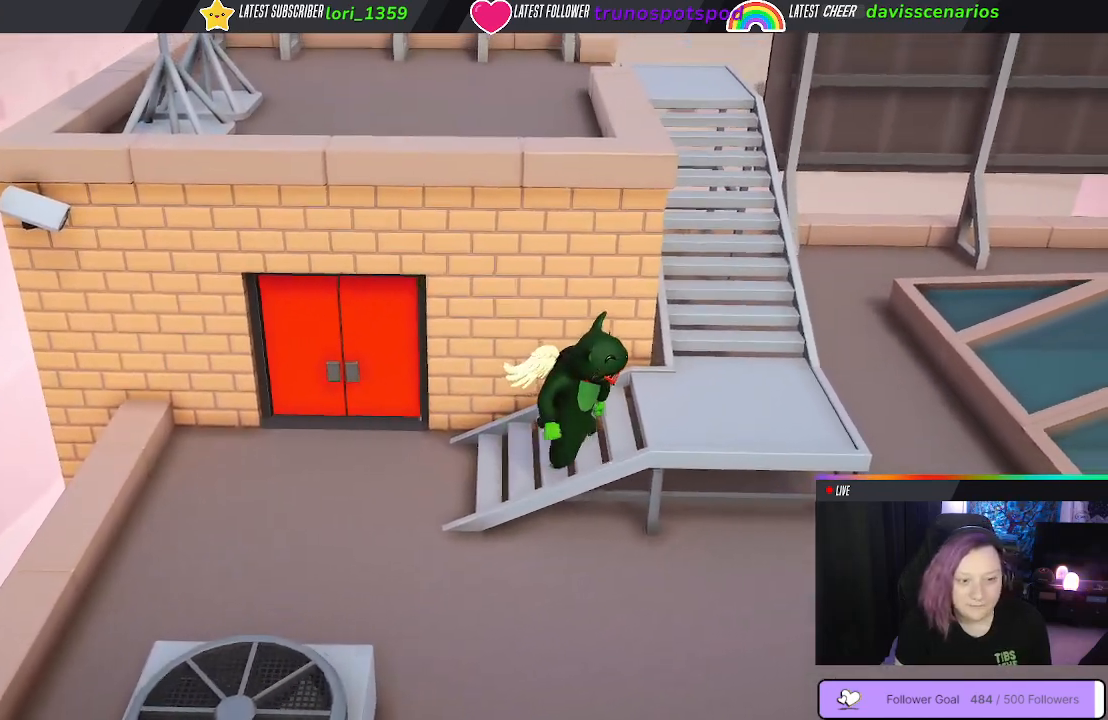
{"buttons": [], "left_stick": "right", "right_stick": "center", "events": []}
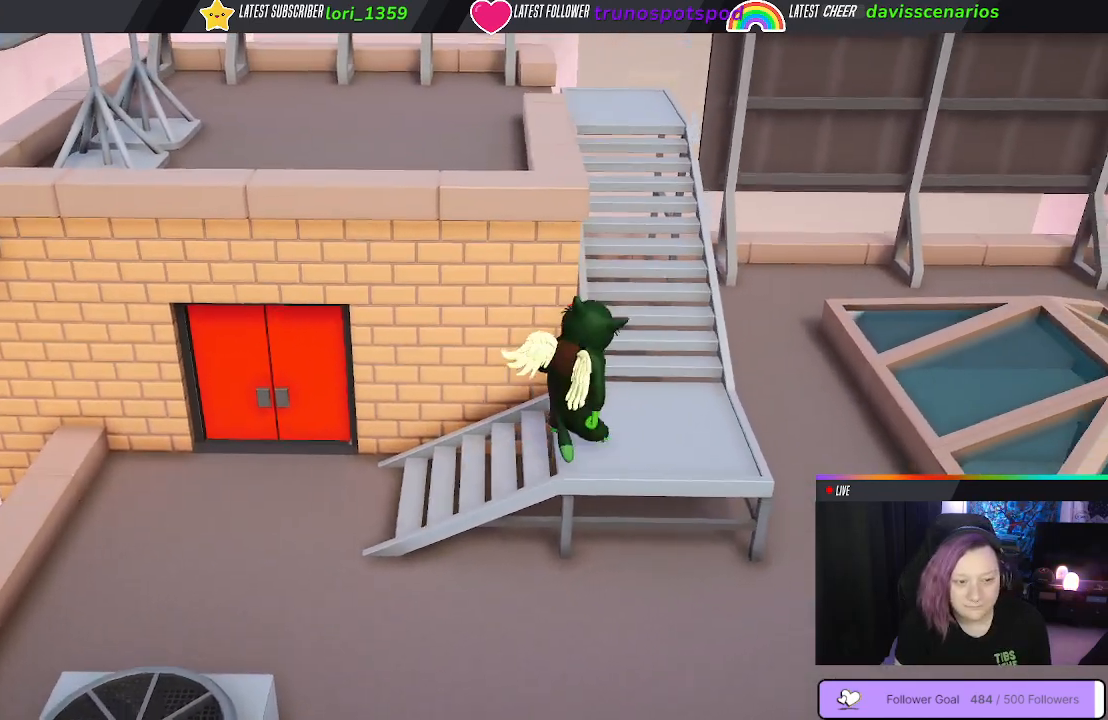
{"buttons": [], "left_stick": "down-right", "right_stick": "center", "events": [[200, "left_stick", "down-right"]]}
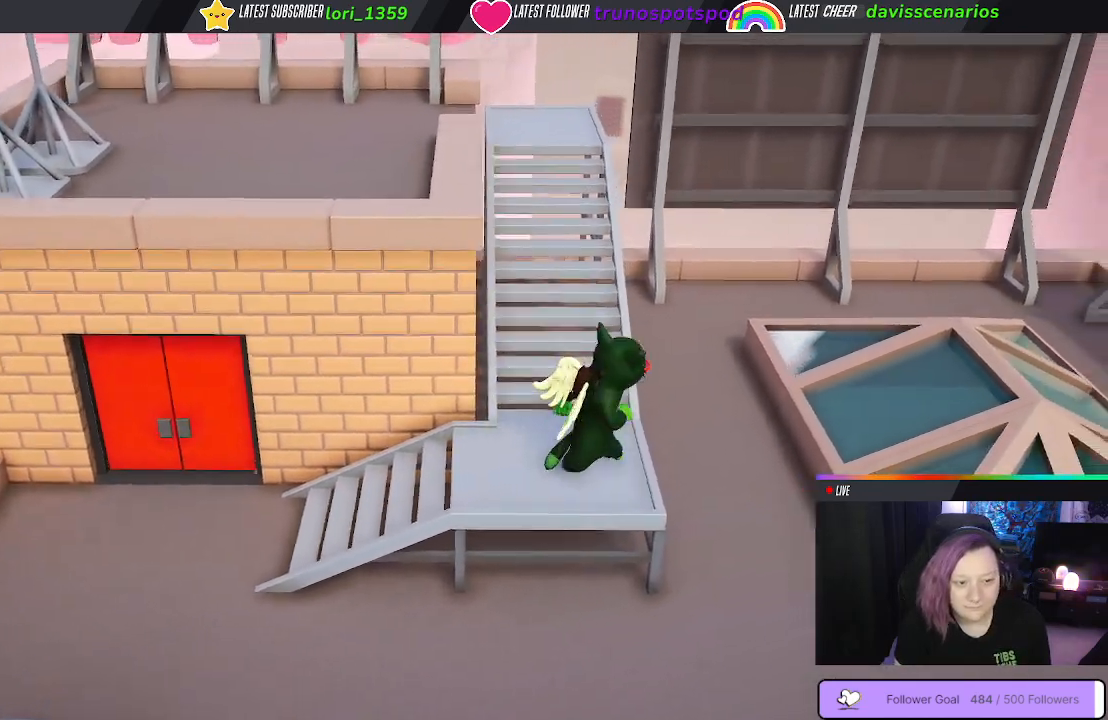
{"buttons": [], "left_stick": "down-right", "right_stick": "center", "events": []}
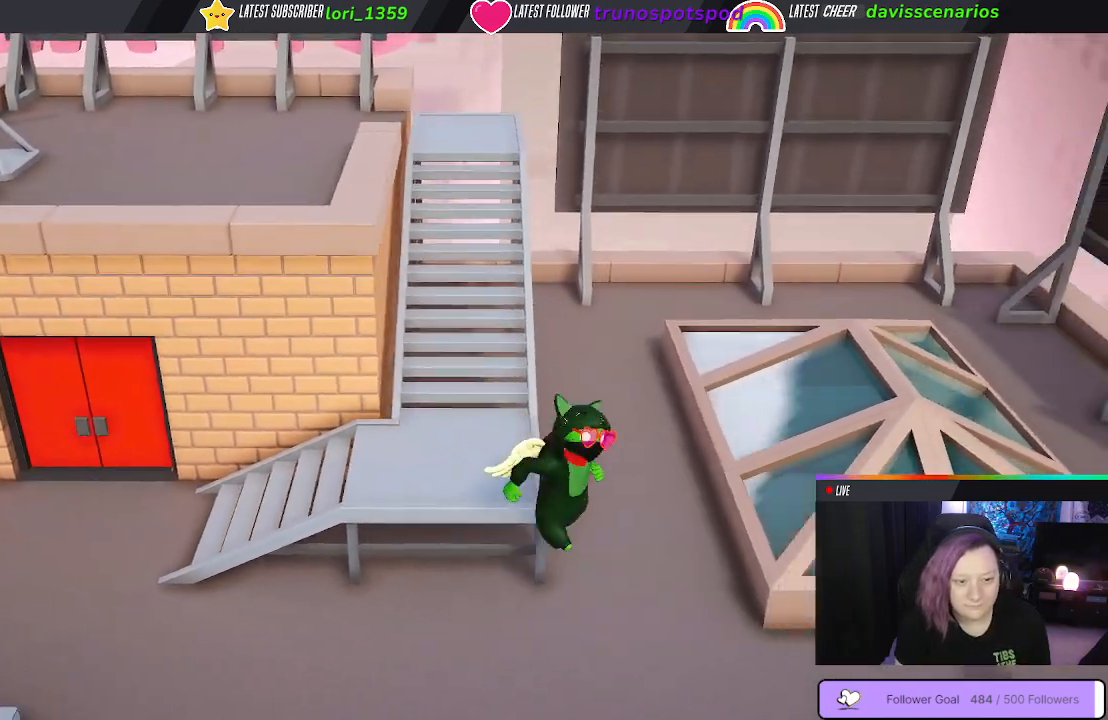
{"buttons": [], "left_stick": "down-right", "right_stick": "center", "events": []}
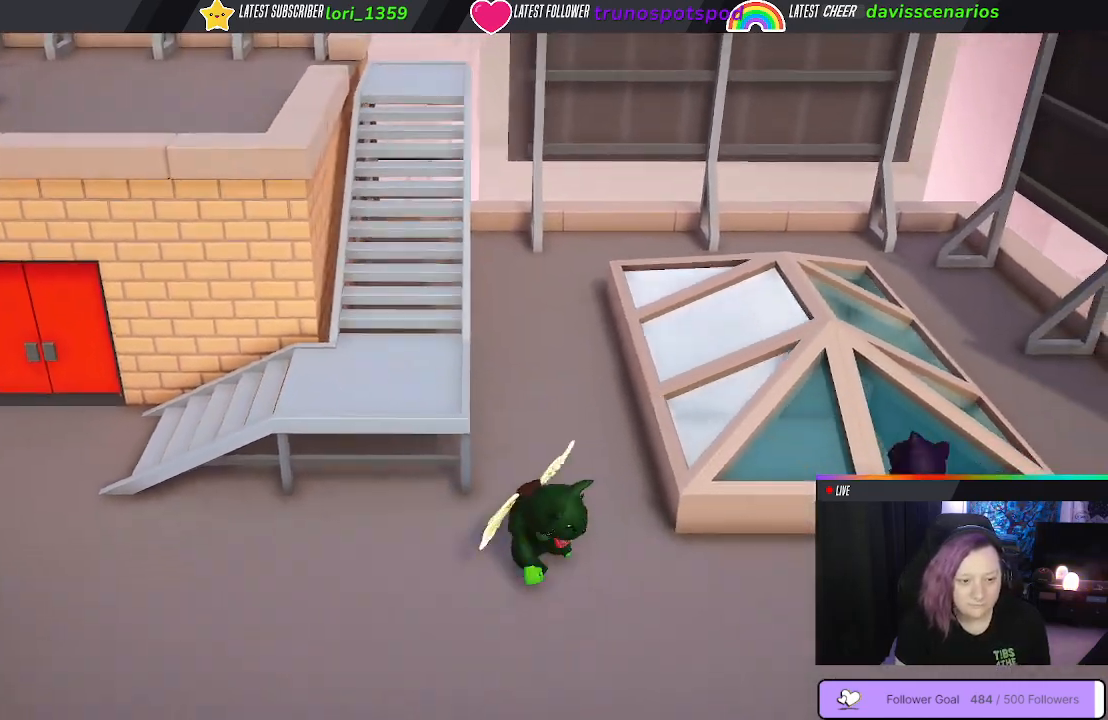
{"buttons": ["B"], "left_stick": "right", "right_stick": "center", "events": [[17, "left_stick", "right"], [317, "B", "down"], [417, "B", "up"], [500, "B", "down"]]}
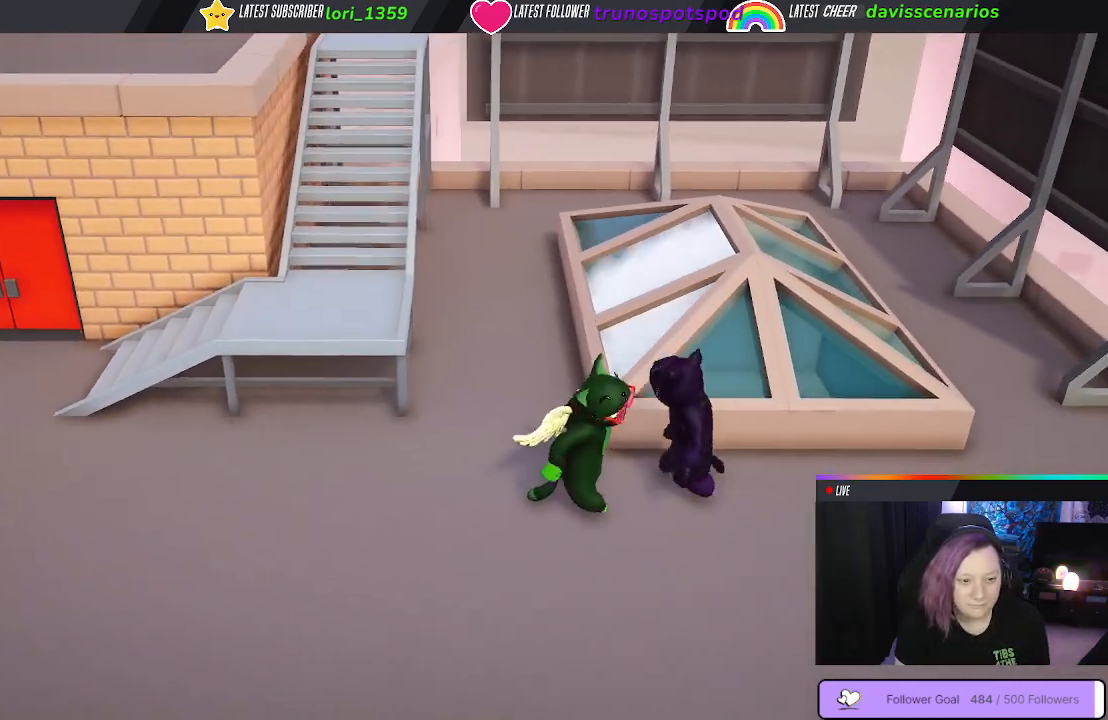
{"buttons": ["B"], "left_stick": "left", "right_stick": "center", "events": [[67, "B", "up"], [133, "B", "down"], [133, "left_stick", "up"], [200, "left_stick", "up-left"], [217, "B", "up"], [250, "B", "down"], [367, "B", "up"], [417, "B", "down"], [417, "left_stick", "left"]]}
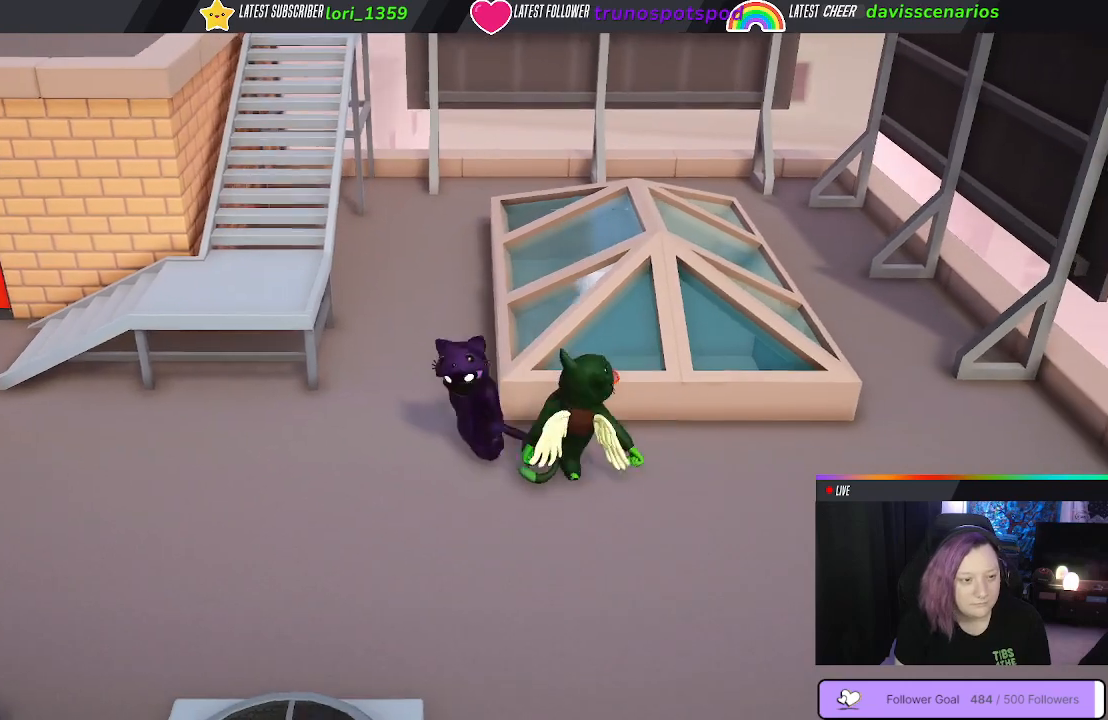
{"buttons": ["B"], "left_stick": "down-left", "right_stick": "center", "events": [[17, "B", "up"], [267, "left_stick", "down-left"], [483, "B", "down"]]}
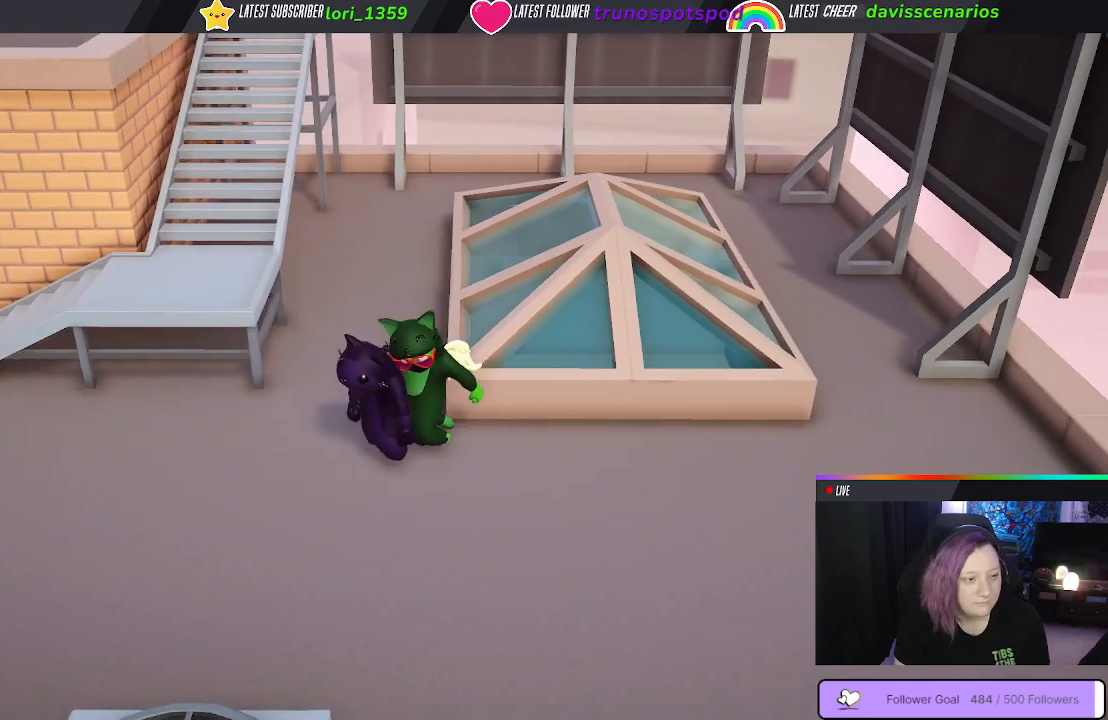
{"buttons": [], "left_stick": "down", "right_stick": "center", "events": [[67, "B", "up"], [183, "left_stick", "down"], [383, "B", "down"], [500, "B", "up"]]}
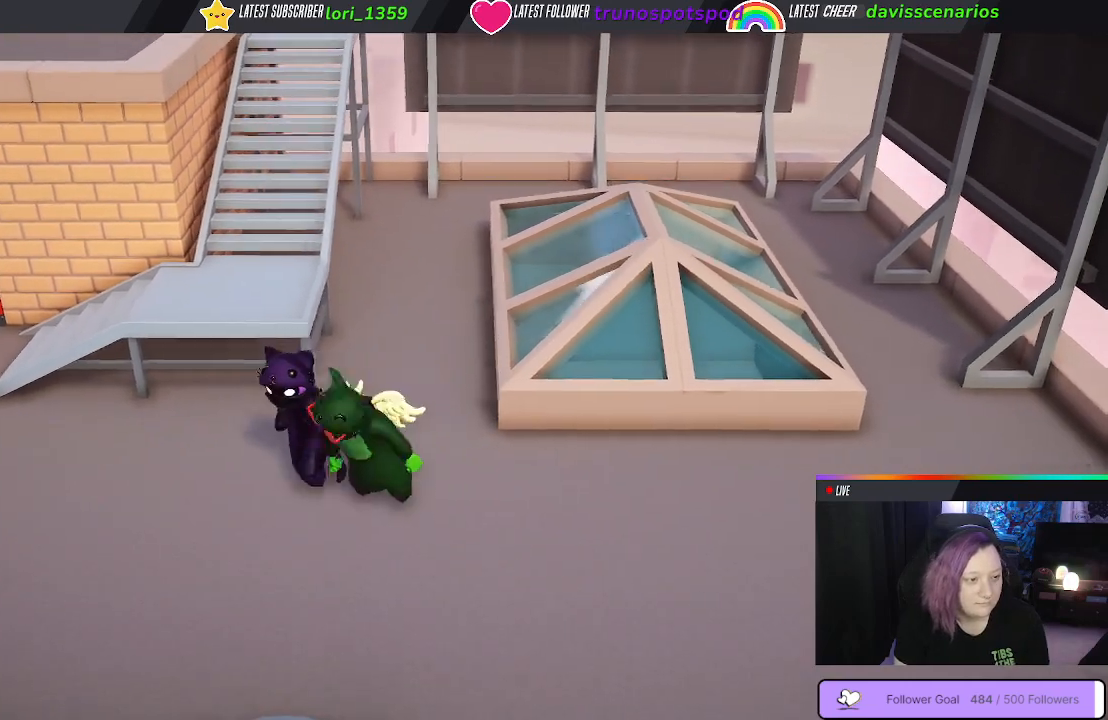
{"buttons": [], "left_stick": "center", "right_stick": "center", "events": [[67, "B", "down"], [183, "B", "up"], [317, "left_stick", "center"]]}
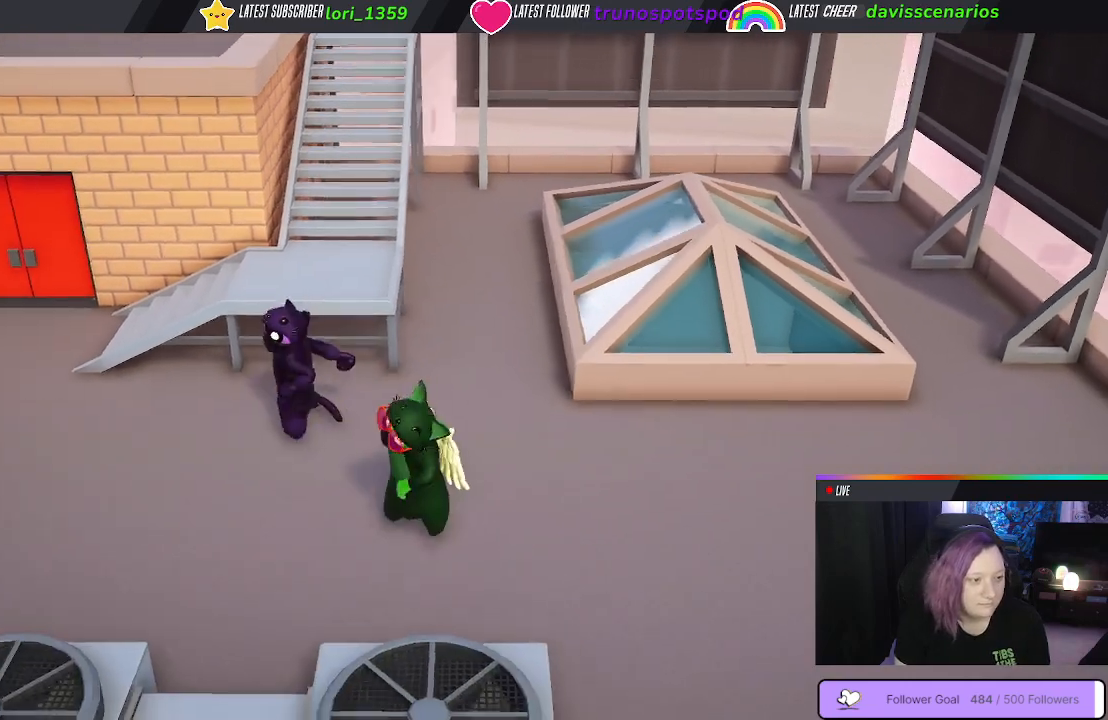
{"buttons": [], "left_stick": "center", "right_stick": "center", "events": []}
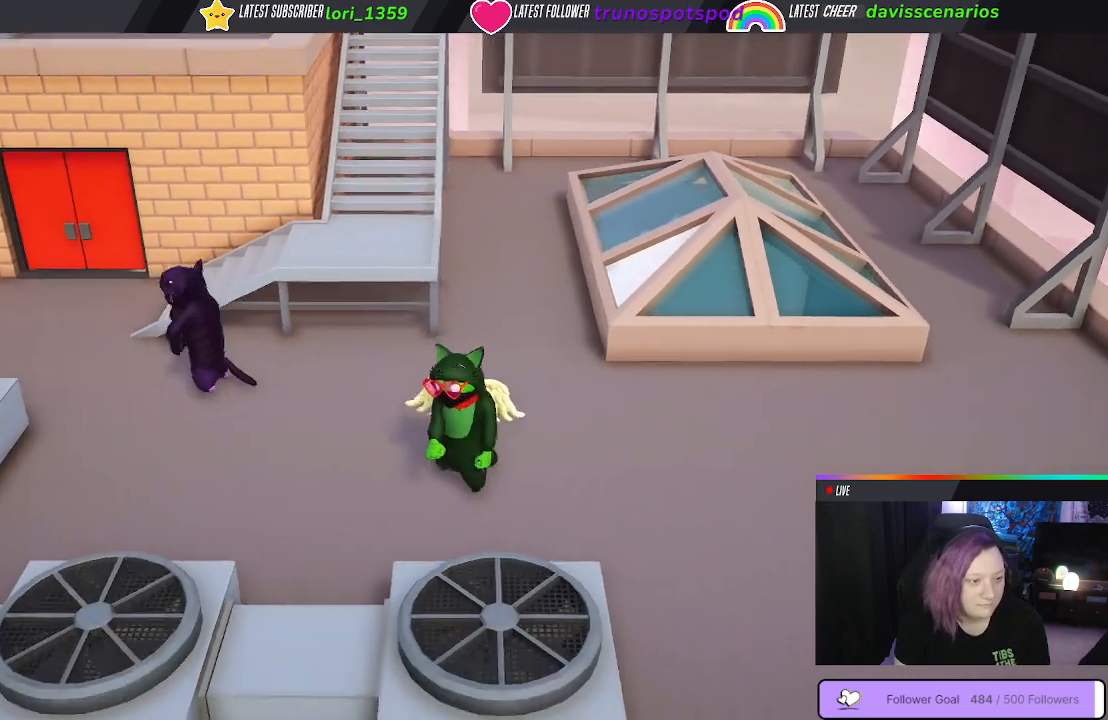
{"buttons": [], "left_stick": "right", "right_stick": "center", "events": [[67, "left_stick", "right"]]}
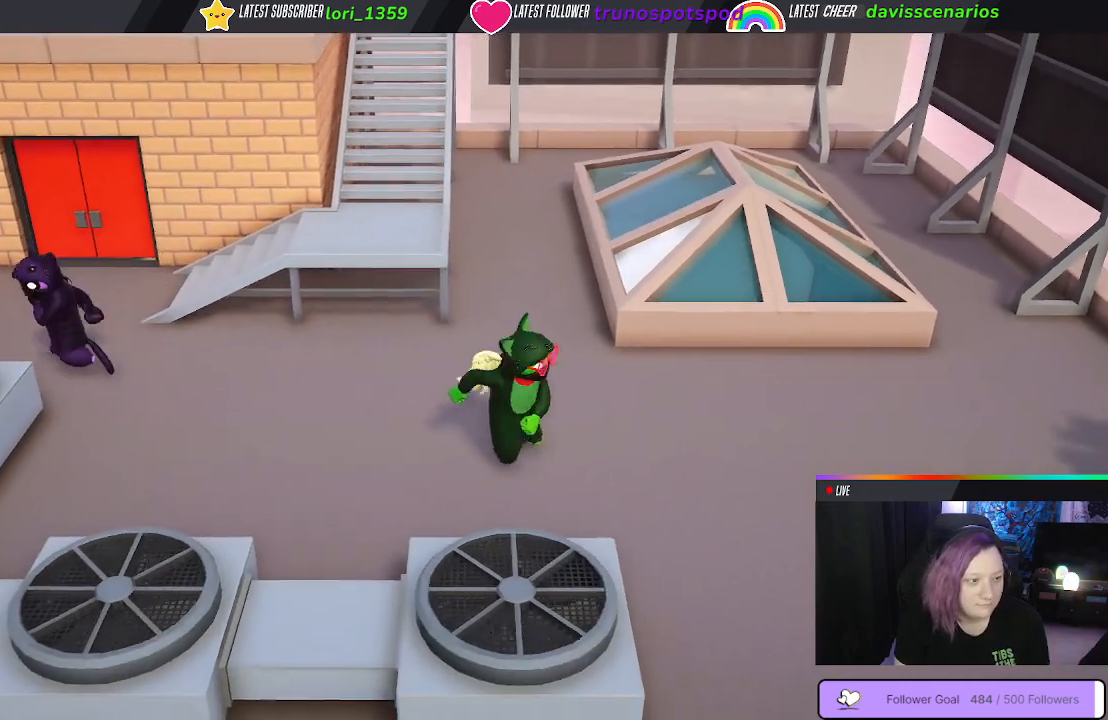
{"buttons": [], "left_stick": "left", "right_stick": "center", "events": [[167, "left_stick", "left"]]}
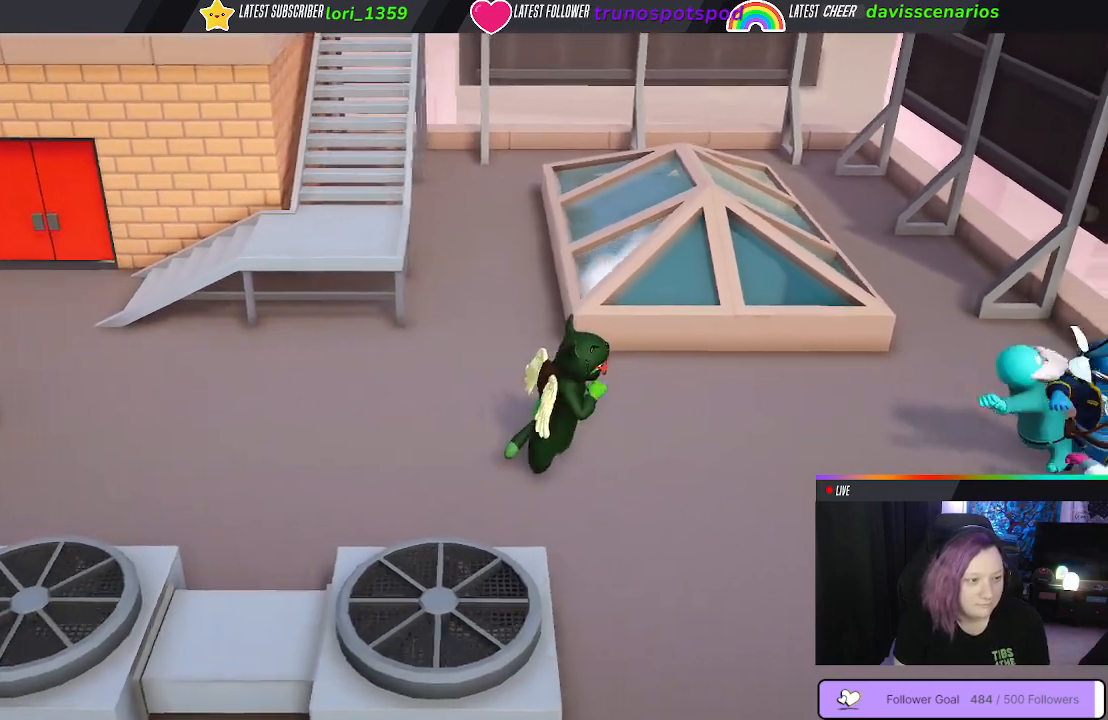
{"buttons": [], "left_stick": "right", "right_stick": "center", "events": [[150, "left_stick", "right"]]}